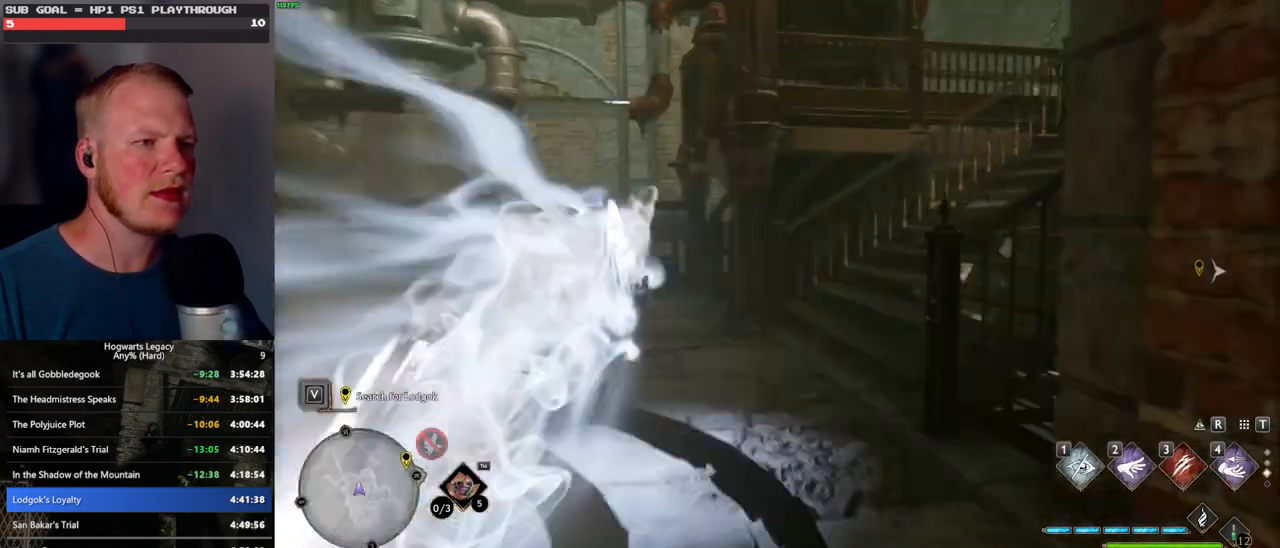
Gameplay with keyboard and mouse; each line is a JSON object with the keys and mouse buttons held at the frame after it. "events" lists presses ("down") and releases ("up") of ".", "/", "0", "1", "2", "3", "4", "5", "6", "7", "8", "9", "a", "alt_l", "alt_r", "b", "backslash", "backspace", "c", "caps_lock", "comma", "ctrl_l", "ctrl_r", "d", "e", "equals", "escape", "f", "f1", "f10", "f11", "f12", "f2", "f3", "f4", "f5", "f6", "f7", "f8", "f9", "g", "h", "i", "j", "k", "l", "lbracket", "m", "minus", "n", "o", "p", "q", "quote", "r", "rbracket", "return", "s", "semicolon", "shift_l", "shift_r", "space", "super_l", "super_r", "t", "tab", "tilde", "u", "v", "w", "x", "y", "z", "mouse_left", "mouse_wheel", "mouse_right", "mouse_mb4" and "mouse_mb5" between this image and that frame as [ms after this image, input, new state], when the widget could be followed in between. "mouse_left", "mouse_wheel", "mouse_right", "mouse_mb4", "mouse_mb5" = the "left", "wheel", "right", "mb4", "mb5" buttons of the "mouse" list. No other keys are recorded. "wheel" means that the mouse wheel is clicked or scrolled. Mouse movement is not recorded.
{"keys": ["w"], "mouse": [], "events": []}
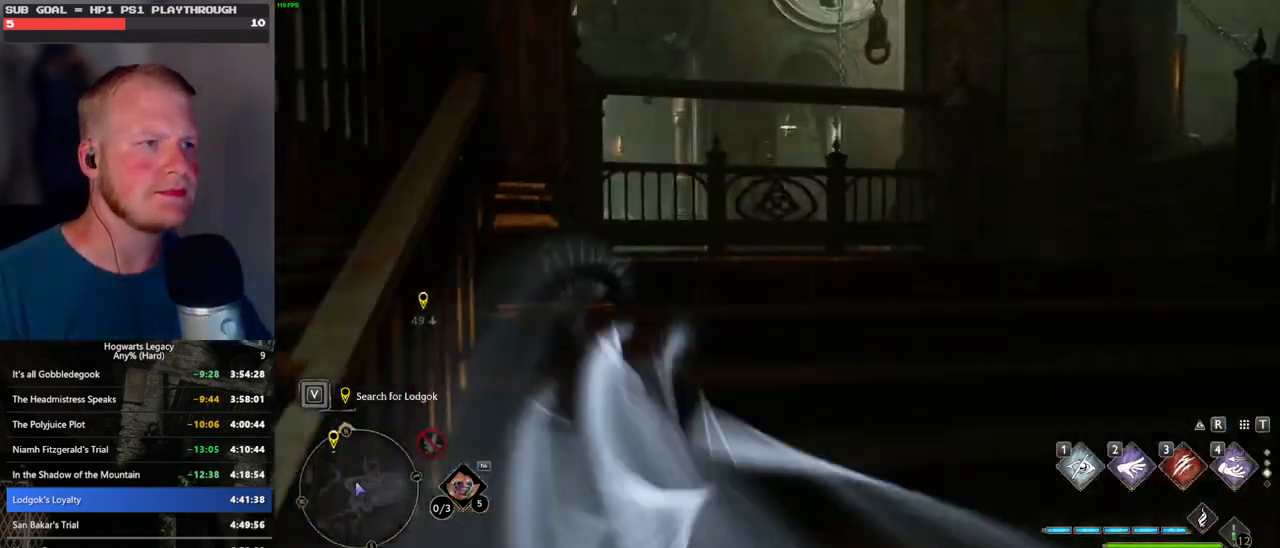
{"keys": ["w"], "mouse": [], "events": []}
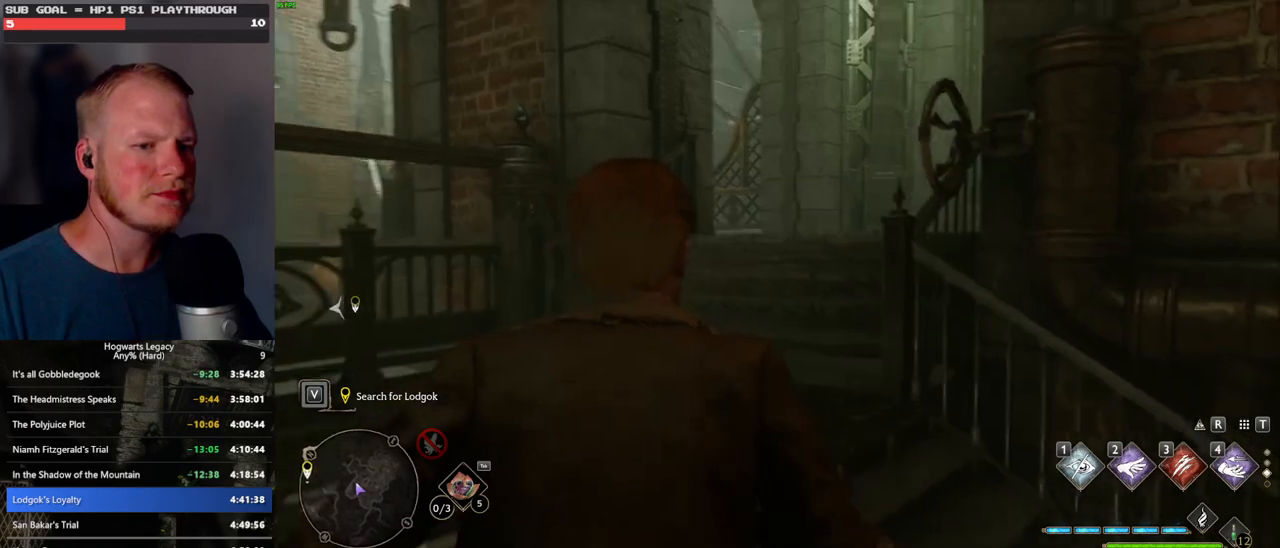
{"keys": ["w"], "mouse": [], "events": [[117, "shift_l", "down"], [250, "shift_l", "up"]]}
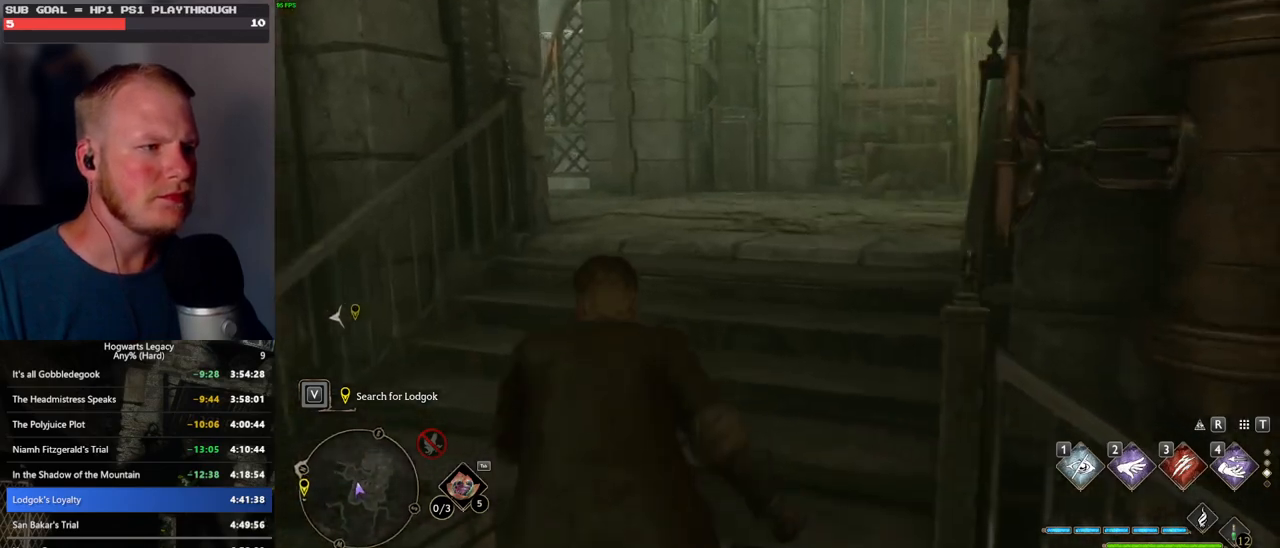
{"keys": ["w"], "mouse": [], "events": [[33, "d", "down"], [250, "d", "up"], [300, "d", "down"], [450, "d", "up"]]}
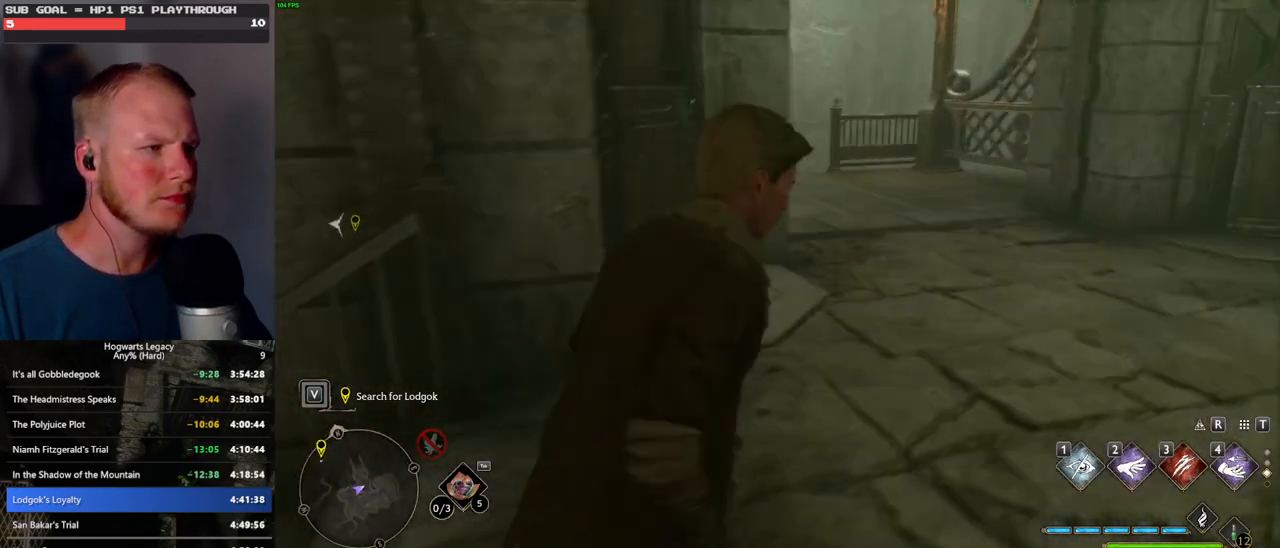
{"keys": ["4", "w"], "mouse": [], "events": [[183, "d", "down"], [217, "d", "up"], [467, "4", "down"]]}
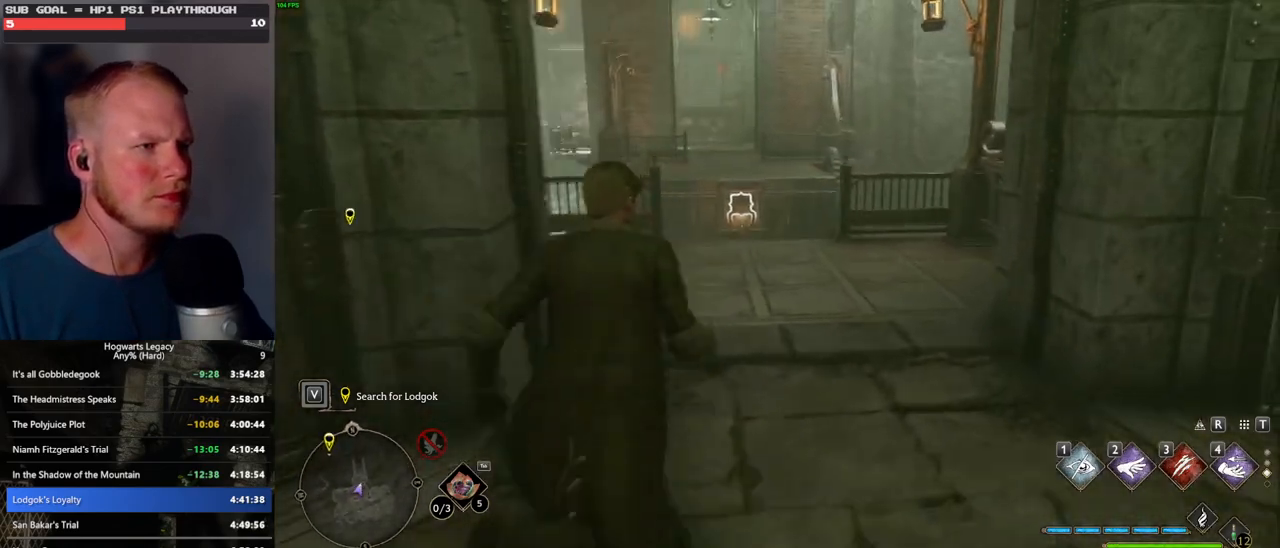
{"keys": ["w"], "mouse": [], "events": [[83, "4", "up"]]}
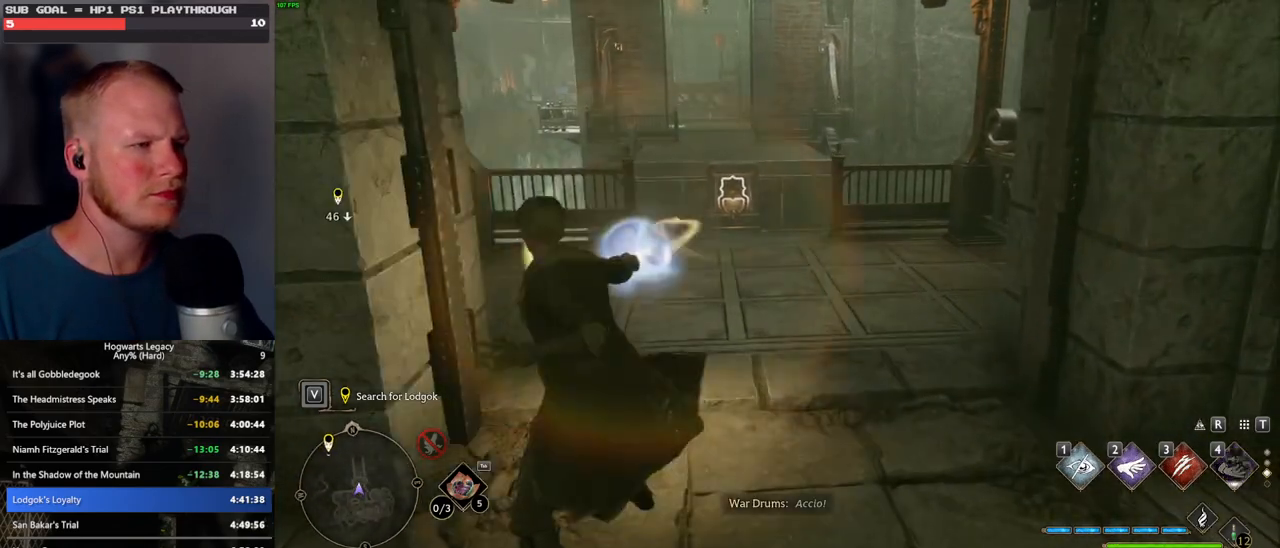
{"keys": ["w"], "mouse": [], "events": []}
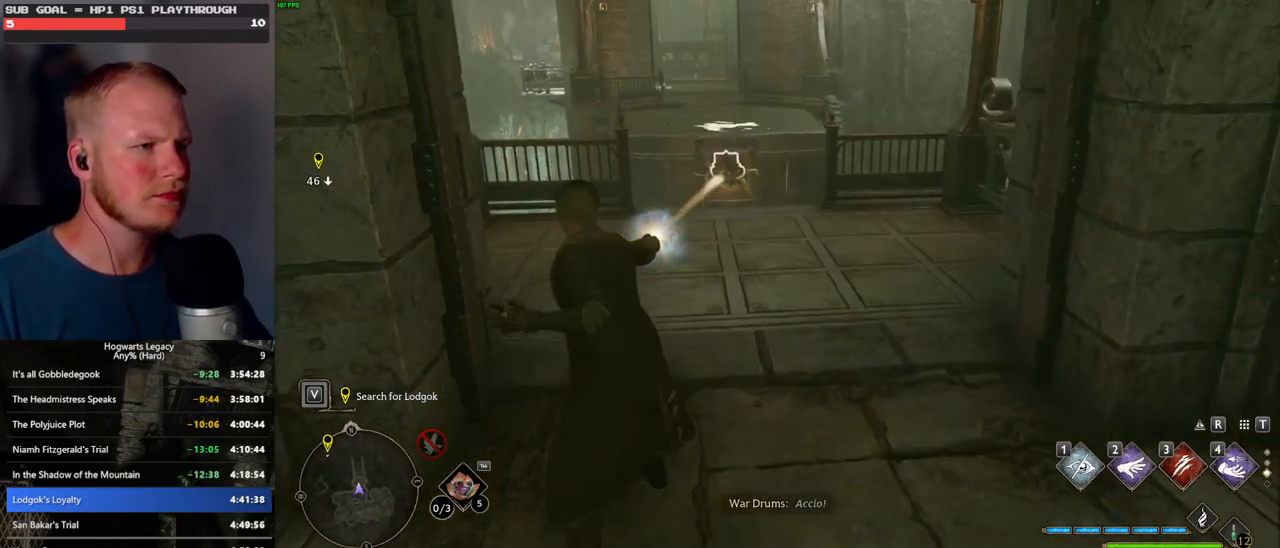
{"keys": ["w"], "mouse": [], "events": []}
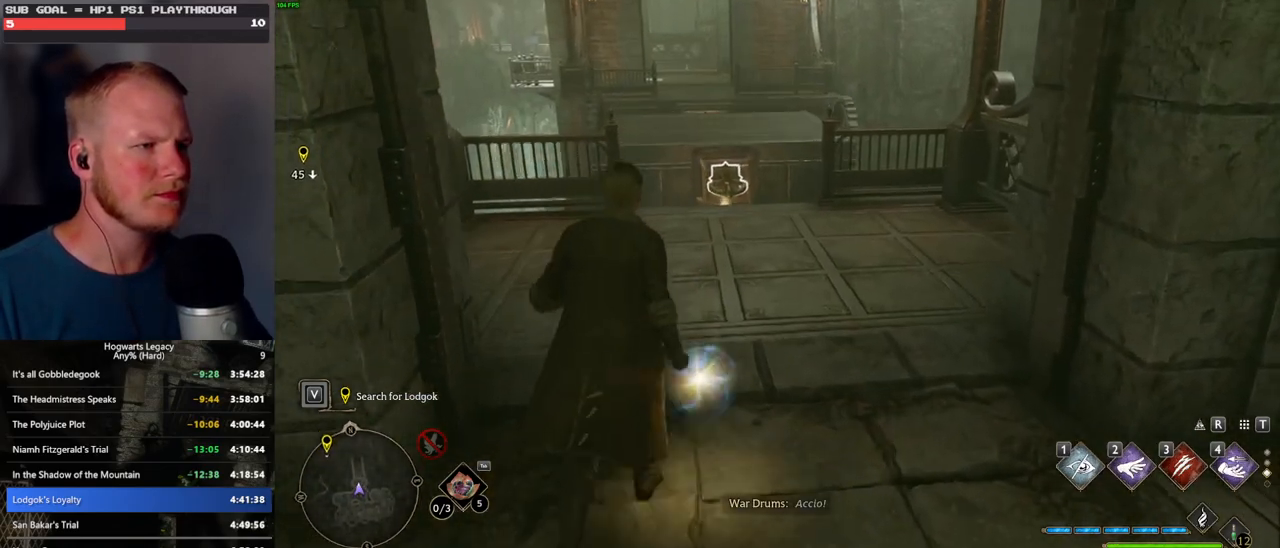
{"keys": ["w"], "mouse": [], "events": [[167, "4", "down"], [300, "4", "up"]]}
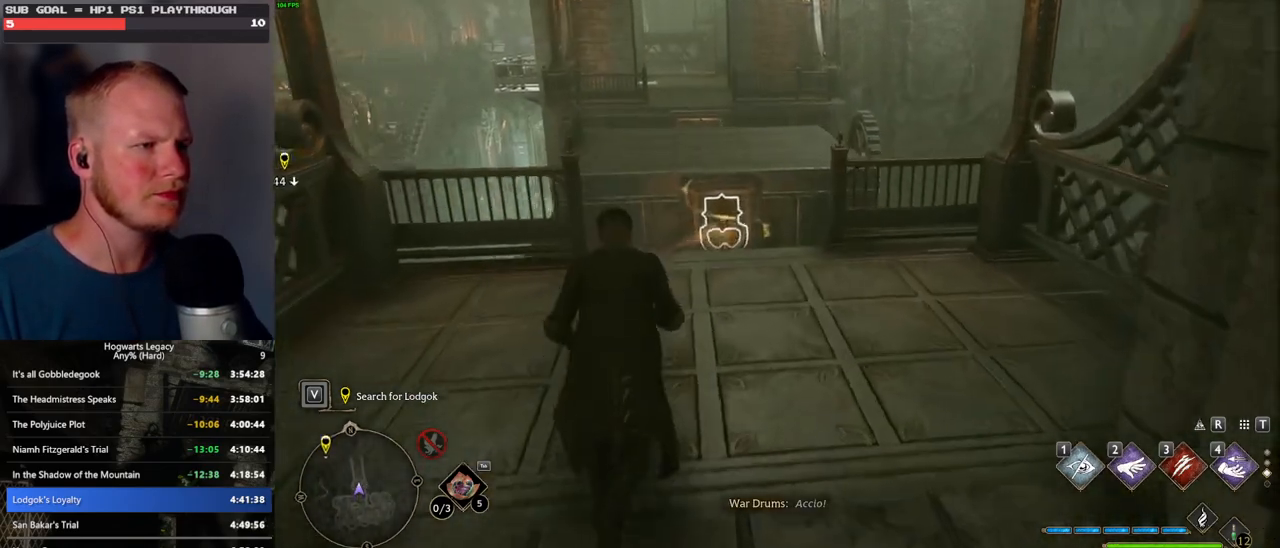
{"keys": ["w"], "mouse": [], "events": []}
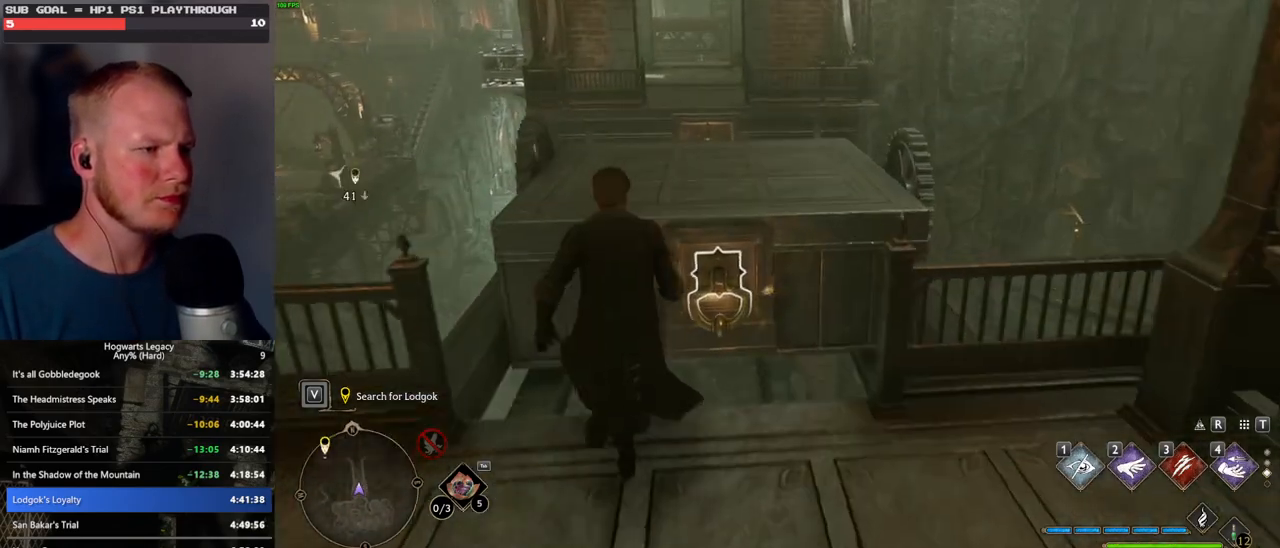
{"keys": ["w"], "mouse": [], "events": [[33, "mouse_mb5", "down"], [467, "mouse_mb5", "up"]]}
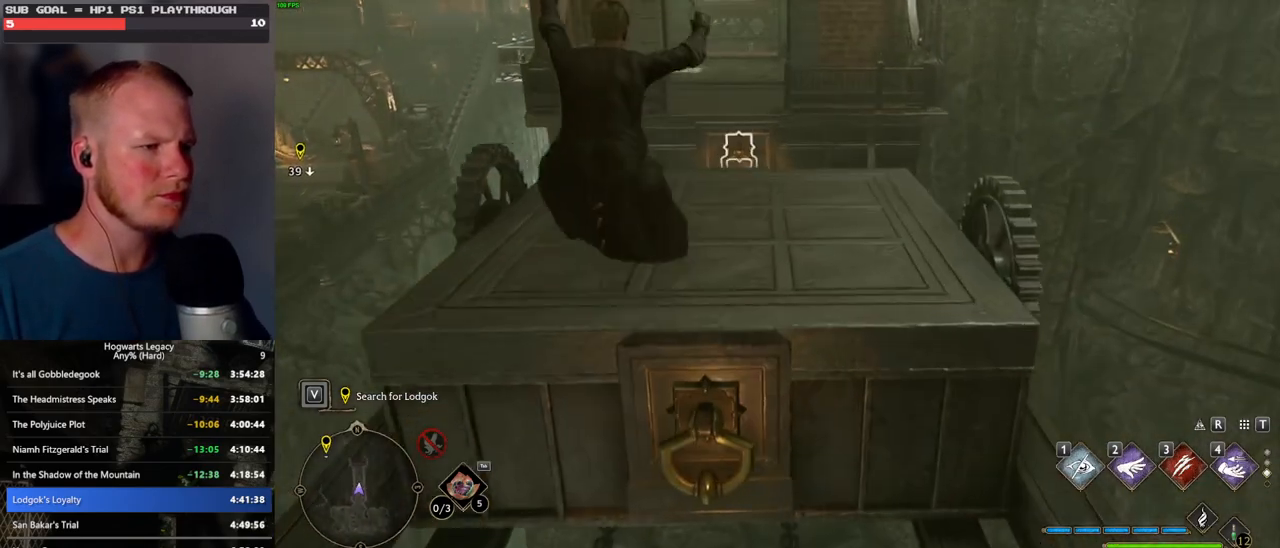
{"keys": ["w"], "mouse": [], "events": []}
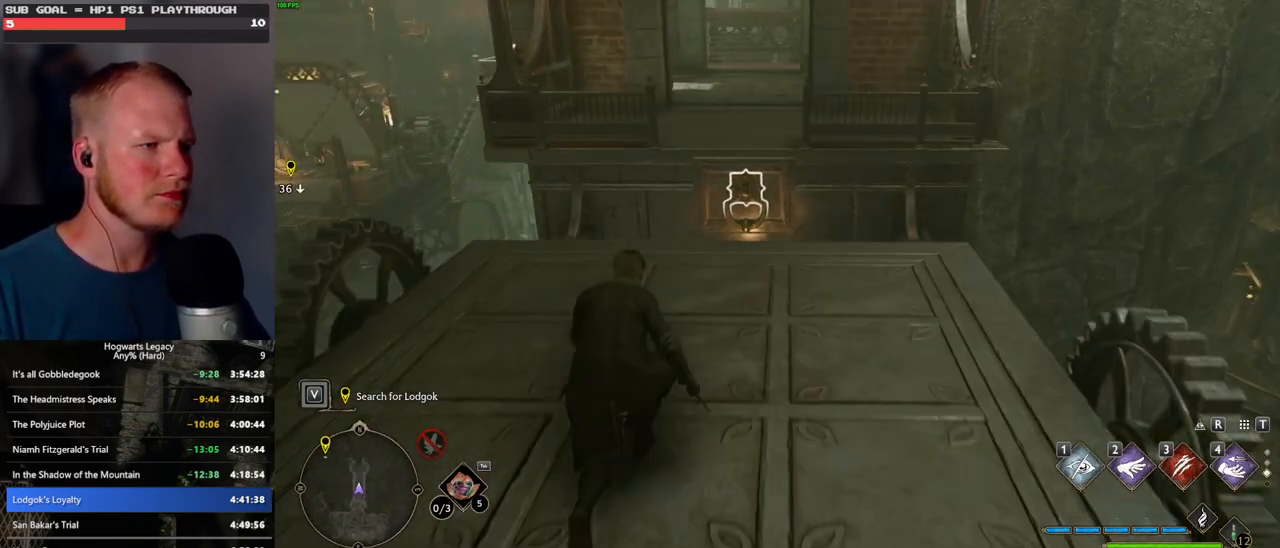
{"keys": ["w"], "mouse": ["mb5"], "events": [[483, "mouse_mb5", "down"]]}
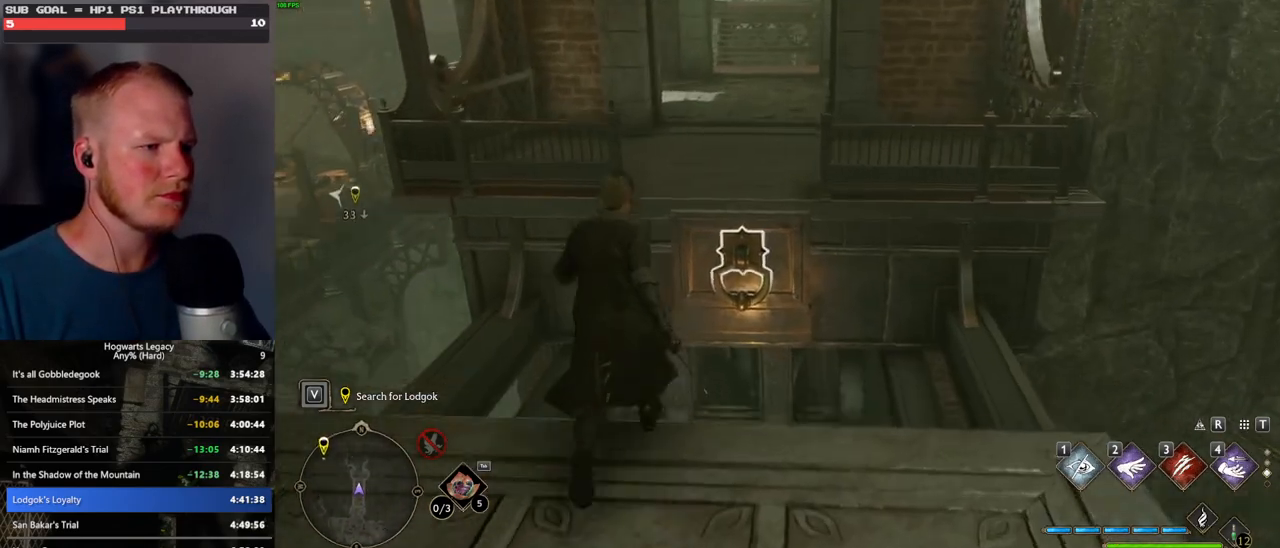
{"keys": ["w"], "mouse": ["mb5"], "events": []}
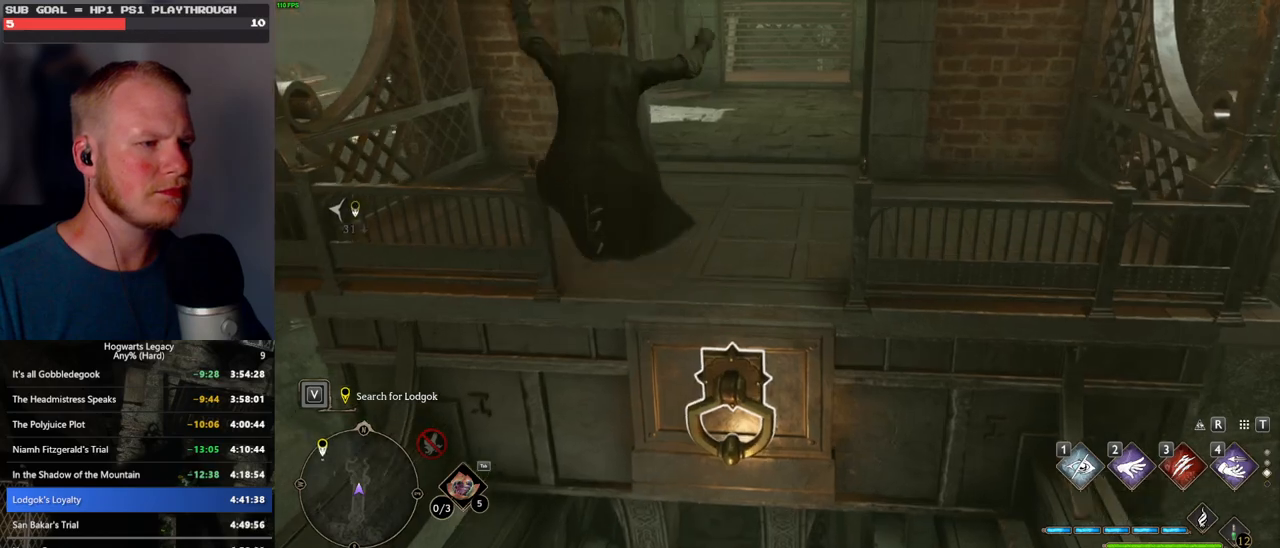
{"keys": ["space", "w"], "mouse": [], "events": [[250, "mouse_mb5", "up"], [500, "space", "down"]]}
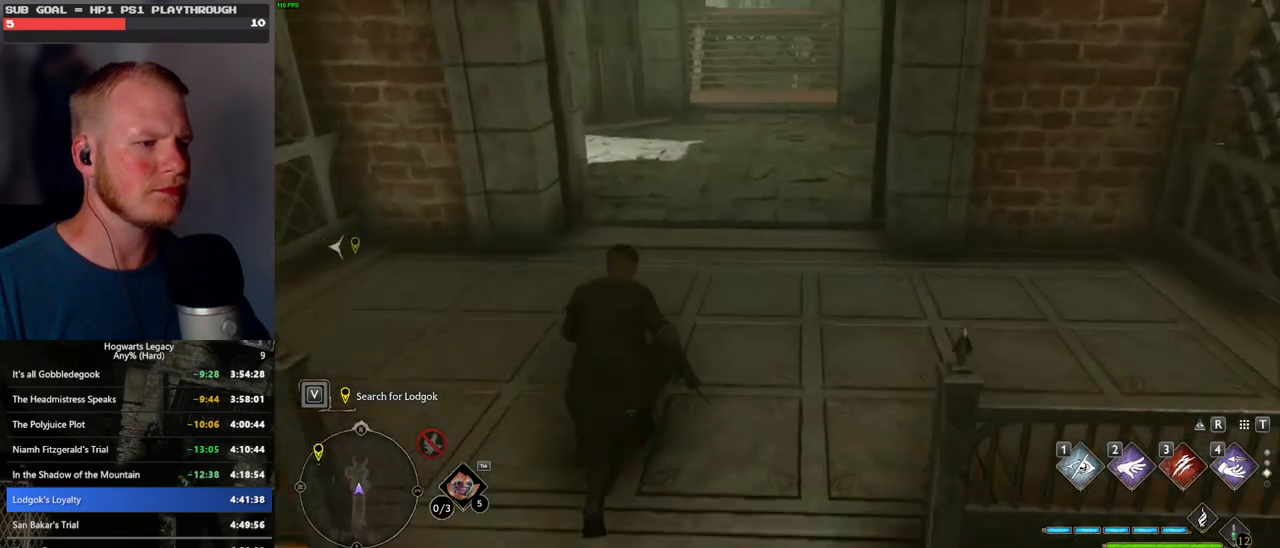
{"keys": ["w"], "mouse": [], "events": [[483, "space", "up"]]}
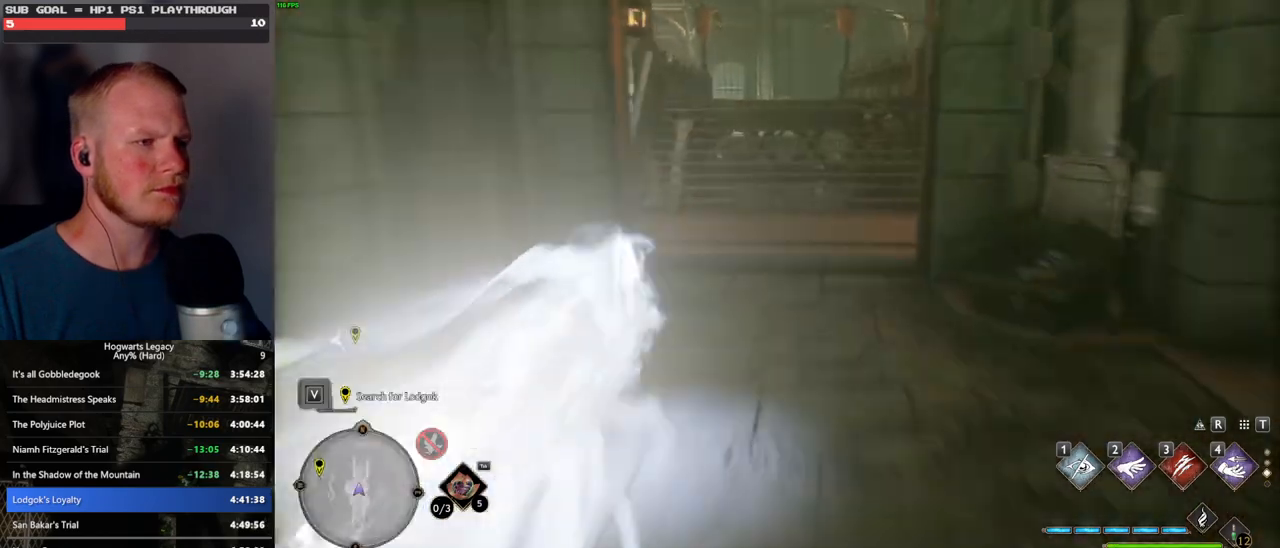
{"keys": ["space", "w"], "mouse": [], "events": [[450, "space", "down"]]}
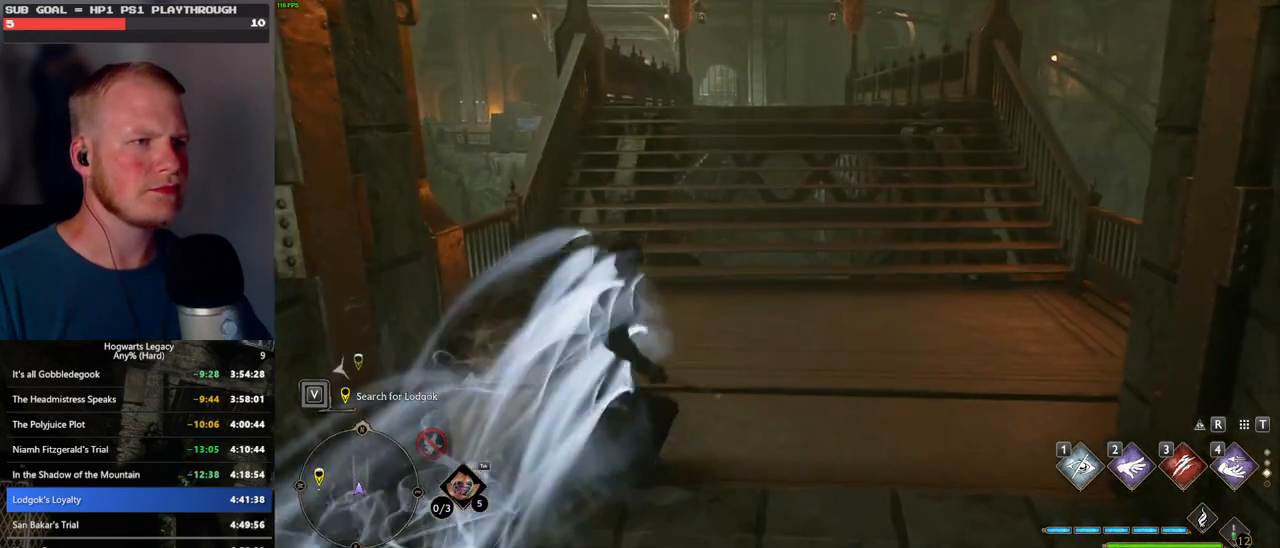
{"keys": ["space", "w"], "mouse": [], "events": []}
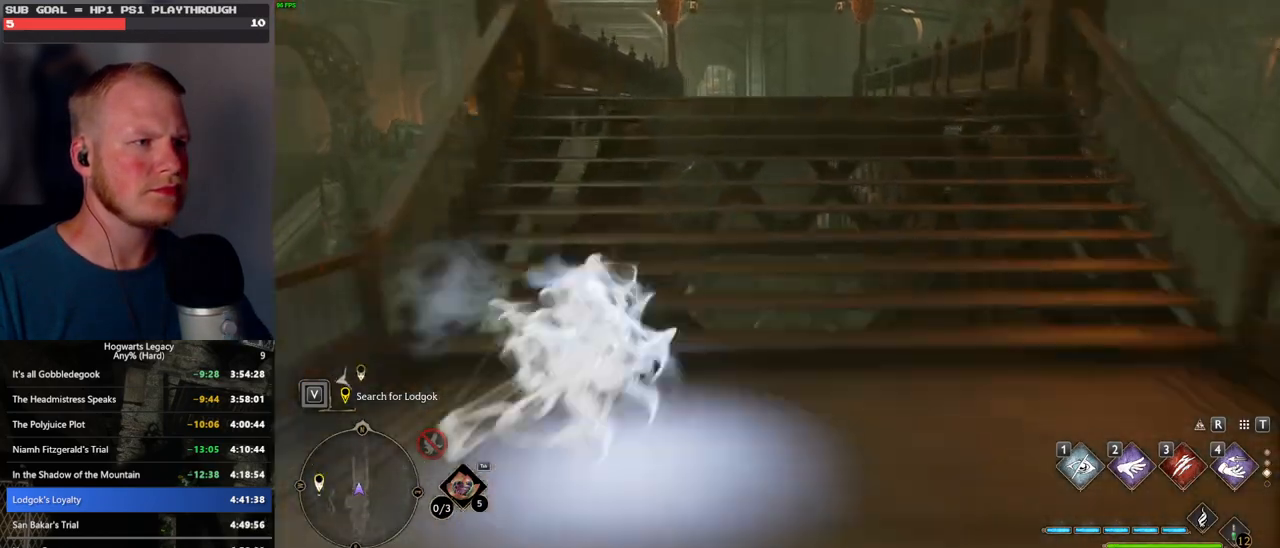
{"keys": ["w"], "mouse": [], "events": [[167, "space", "up"]]}
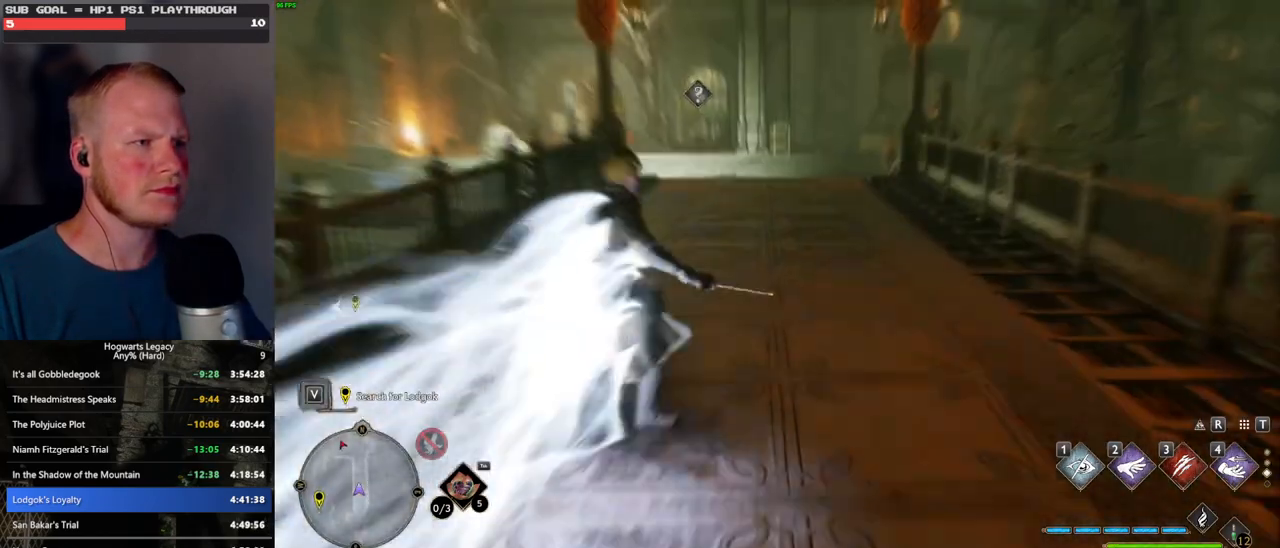
{"keys": ["w"], "mouse": [], "events": []}
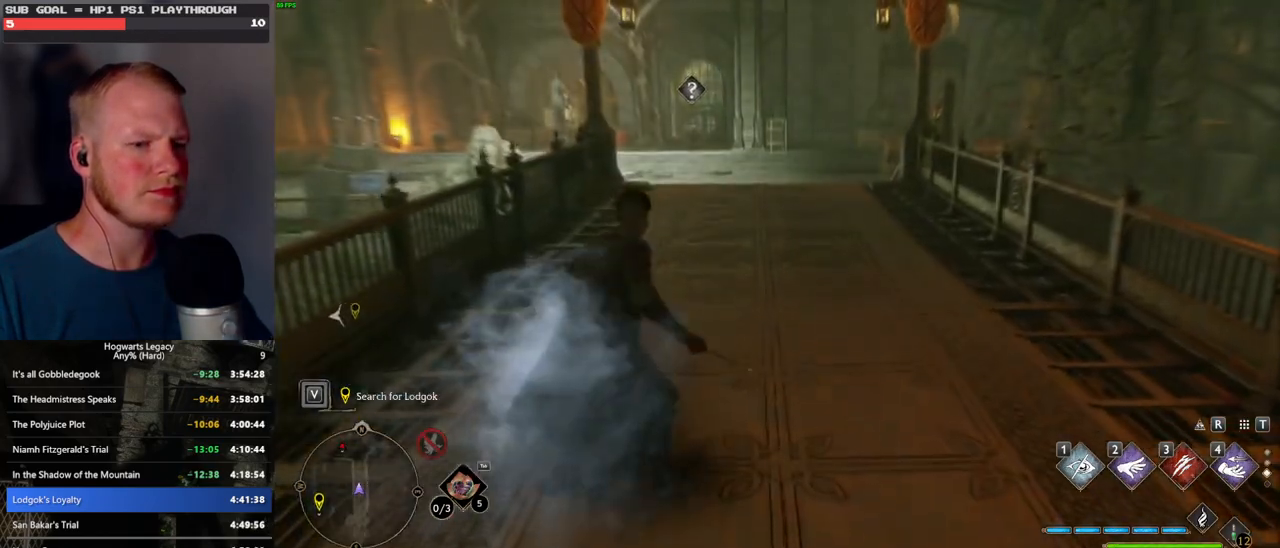
{"keys": ["1", "w"], "mouse": [], "events": [[483, "1", "down"]]}
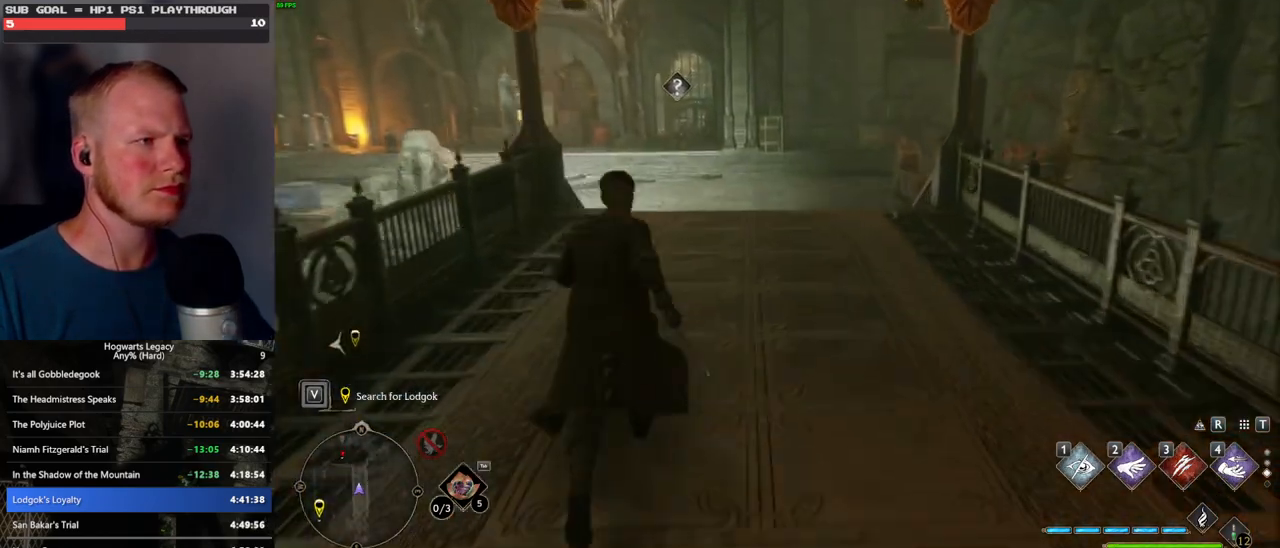
{"keys": ["w"], "mouse": [], "events": [[83, "1", "up"]]}
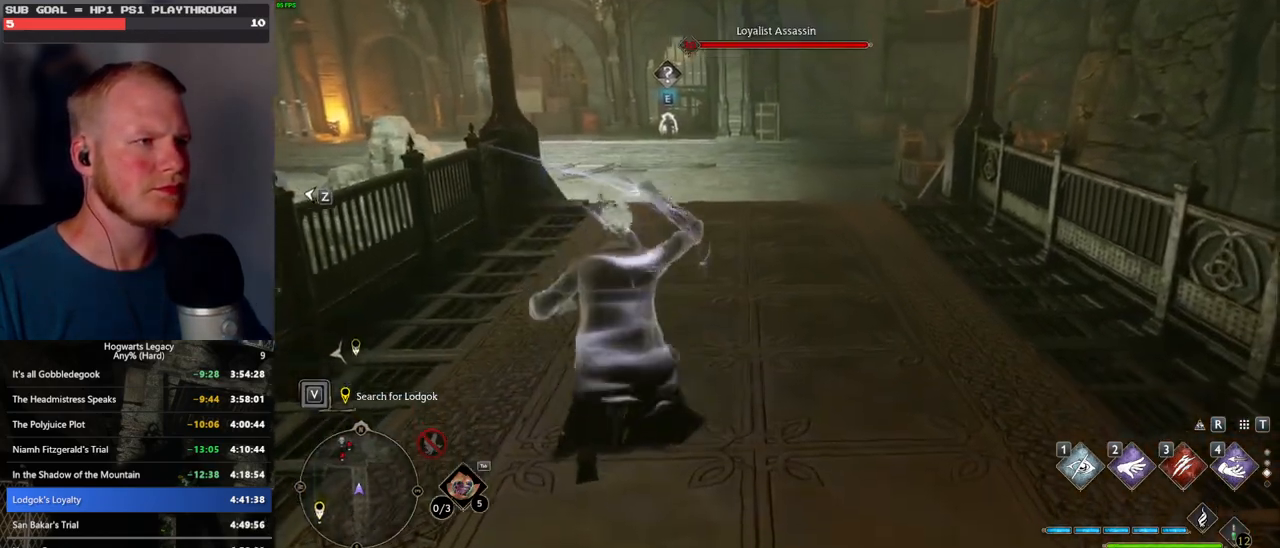
{"keys": ["w"], "mouse": ["mb5"], "events": [[150, "mouse_mb5", "down"]]}
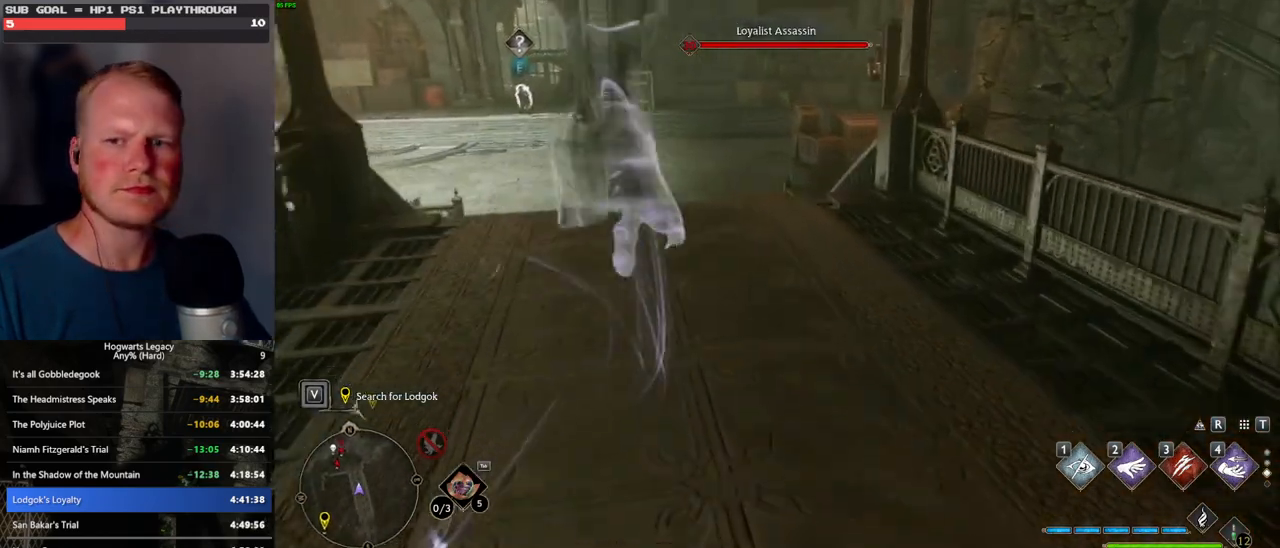
{"keys": ["w"], "mouse": ["mb5"], "events": [[17, "mouse_mb5", "up"], [483, "mouse_mb5", "down"]]}
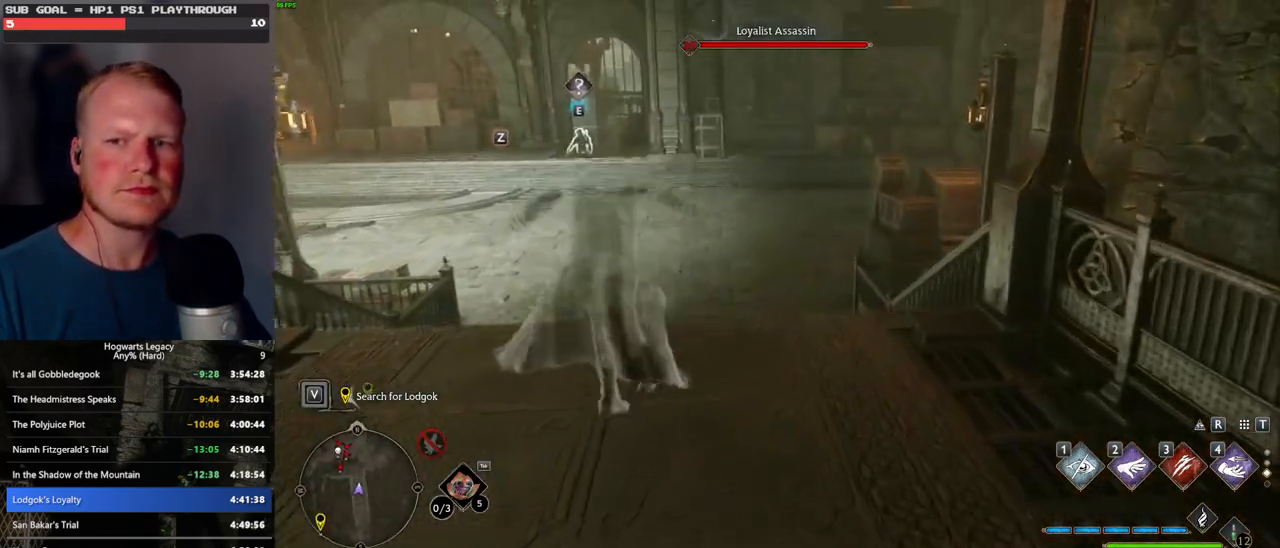
{"keys": ["w"], "mouse": [], "events": [[217, "mouse_mb5", "up"], [350, "d", "down"], [500, "d", "up"]]}
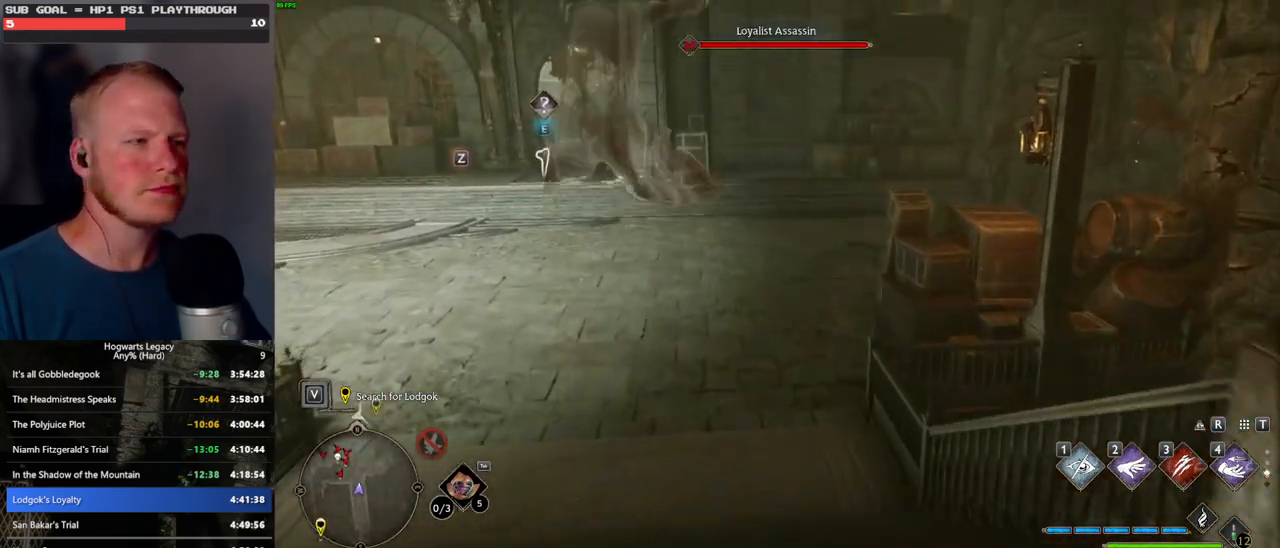
{"keys": ["w"], "mouse": [], "events": []}
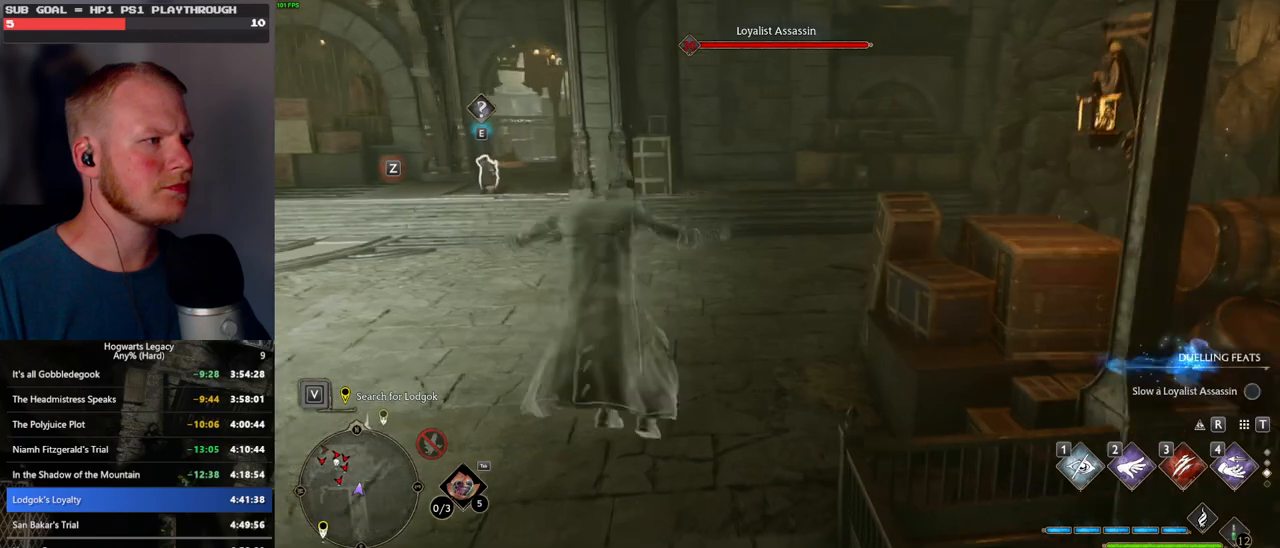
{"keys": ["w"], "mouse": [], "events": [[133, "mouse_mb5", "down"], [367, "mouse_mb5", "up"]]}
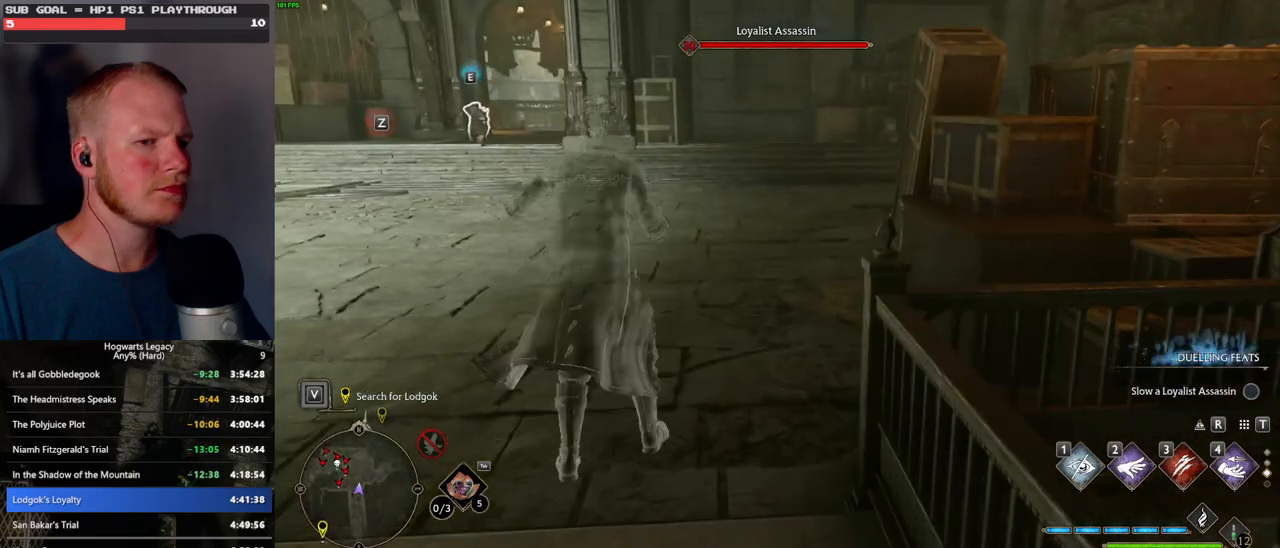
{"keys": ["w"], "mouse": [], "events": []}